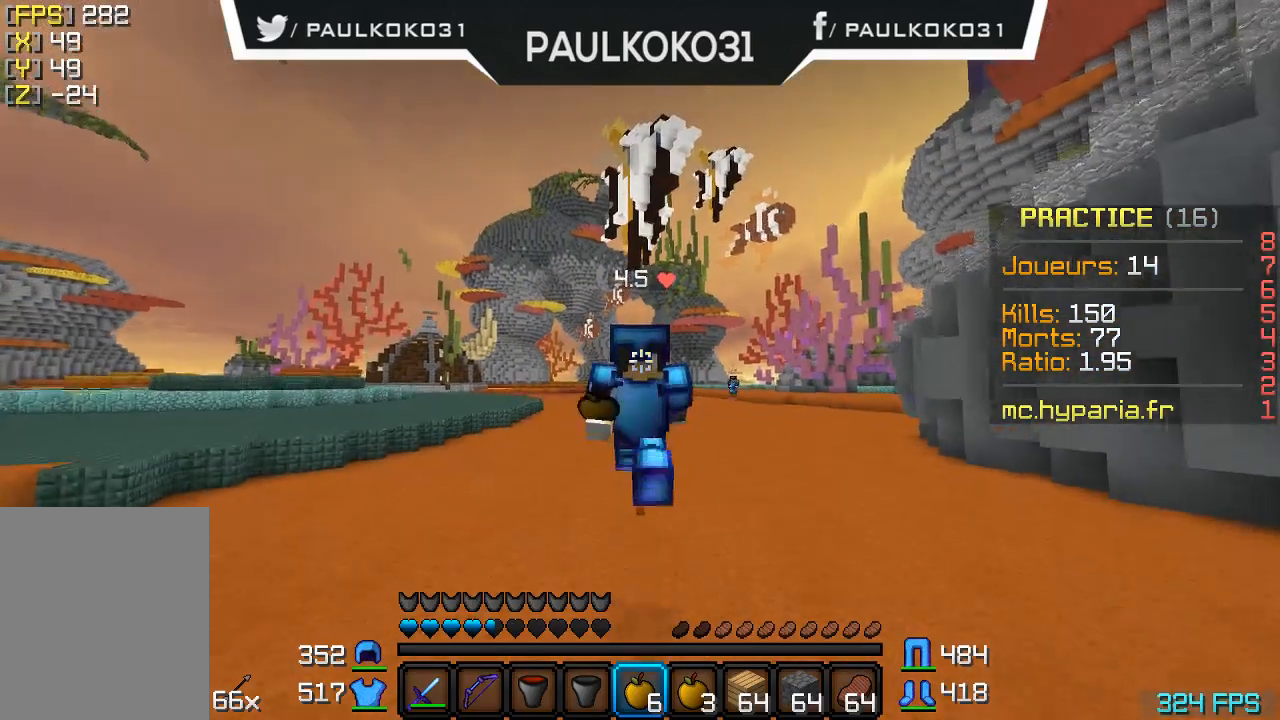
Gameplay with keyboard and mouse; each line is a JSON object with the keys and mouse buttons held at the frame after it. "events" lists presses ("down") and releases ("up") of "a", "d", "s", "w", "mouse_left" and "mouse_right" between this image and that frame as [ms after this image, input, new state], when the widget could be followed in between. "mouse_left", "mouse_right" = the "left", "right" buttons of the "mouse" list. No other keys are recorded. Fast repeated clicks can show as one long hold. Mouse movement is not recorded.
{"keys": [], "mouse": ["right"], "events": [[433, "mouse_right", "down"]]}
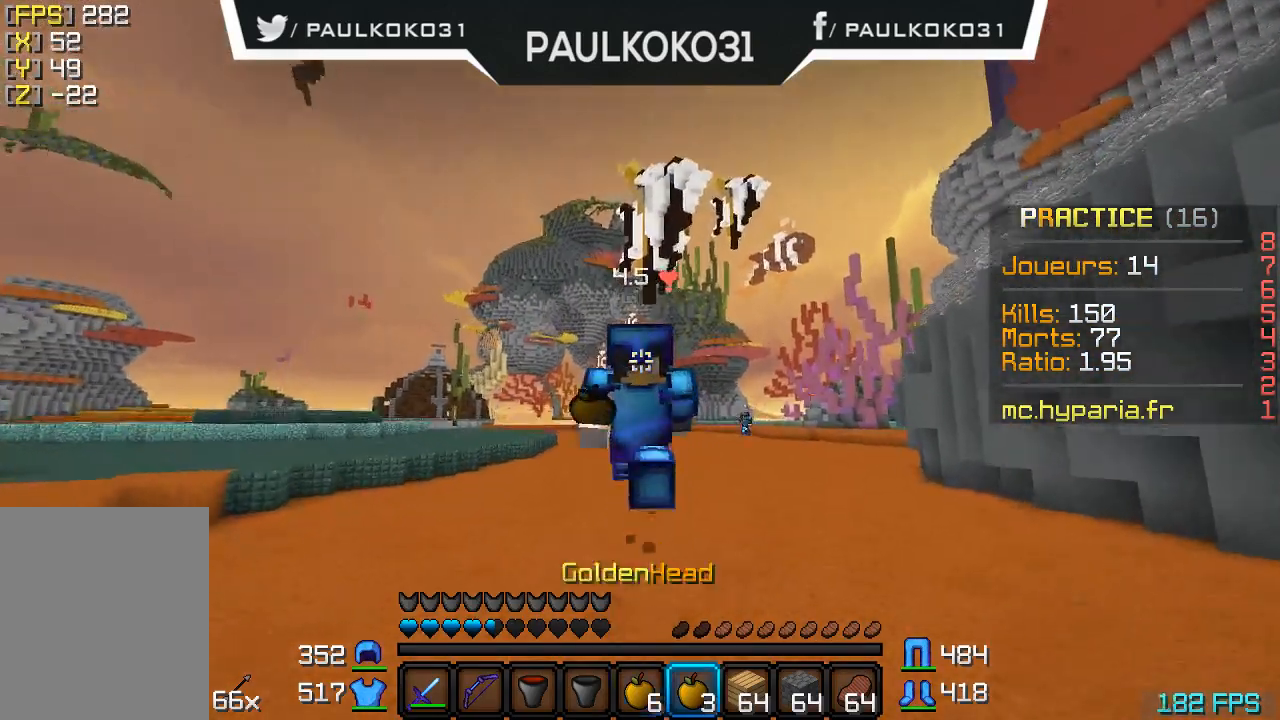
{"keys": [], "mouse": ["right"], "events": []}
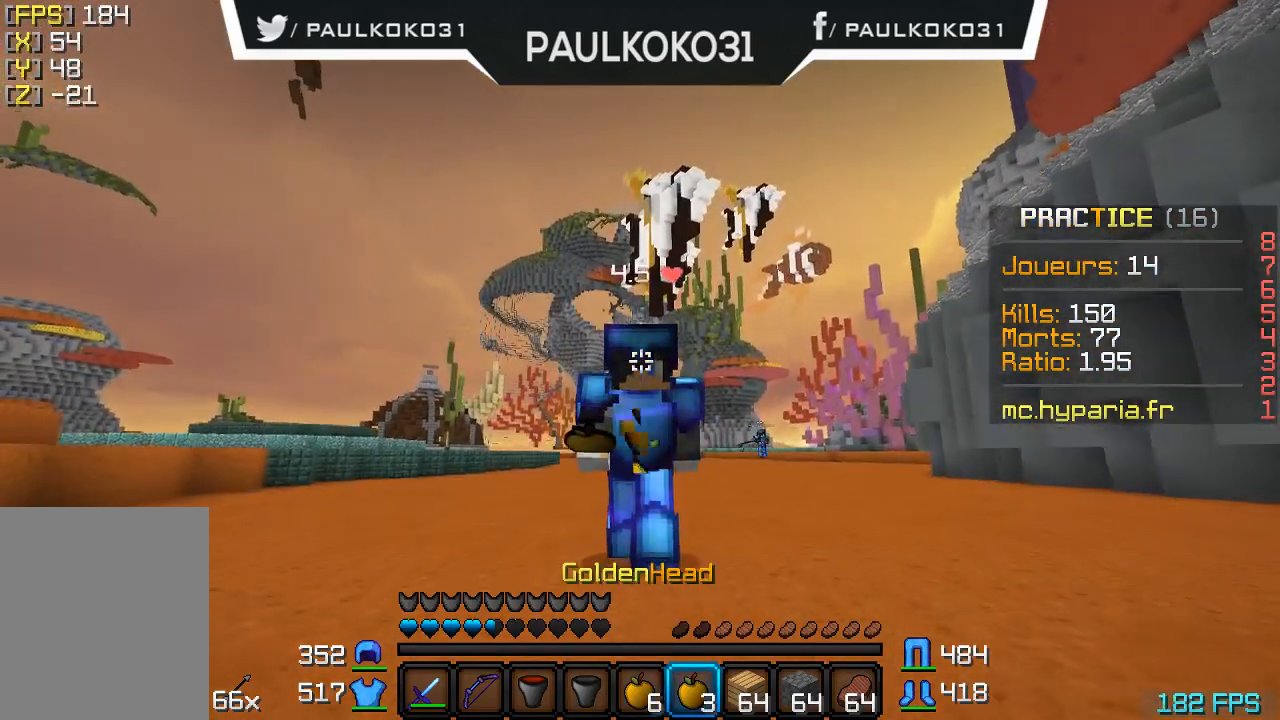
{"keys": [], "mouse": ["right"], "events": []}
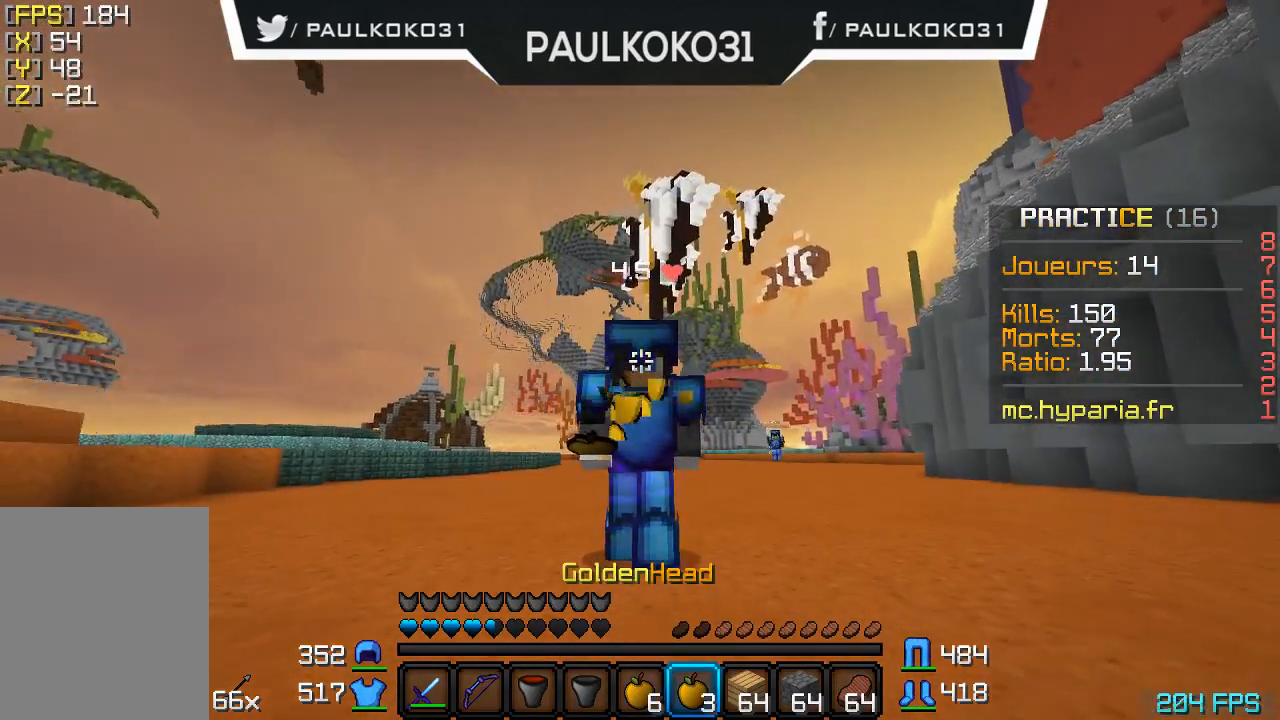
{"keys": [], "mouse": ["right"], "events": []}
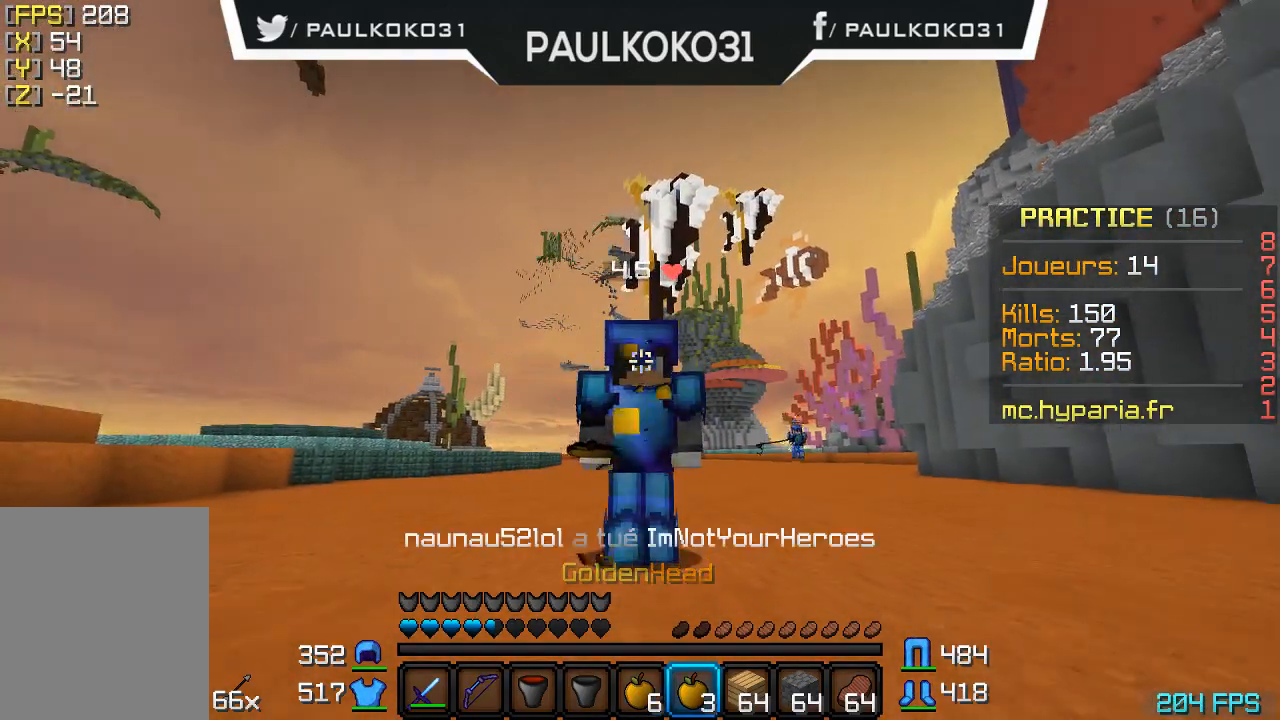
{"keys": [], "mouse": ["right"], "events": []}
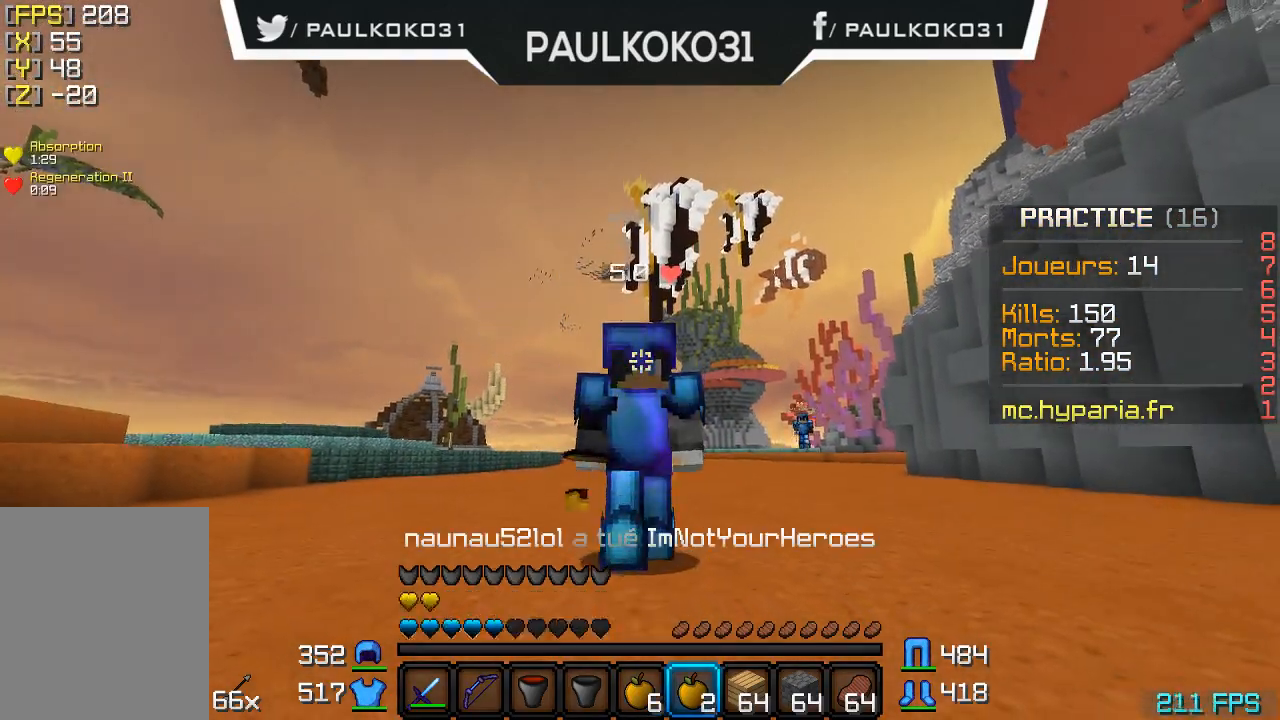
{"keys": [], "mouse": [], "events": [[167, "mouse_right", "up"]]}
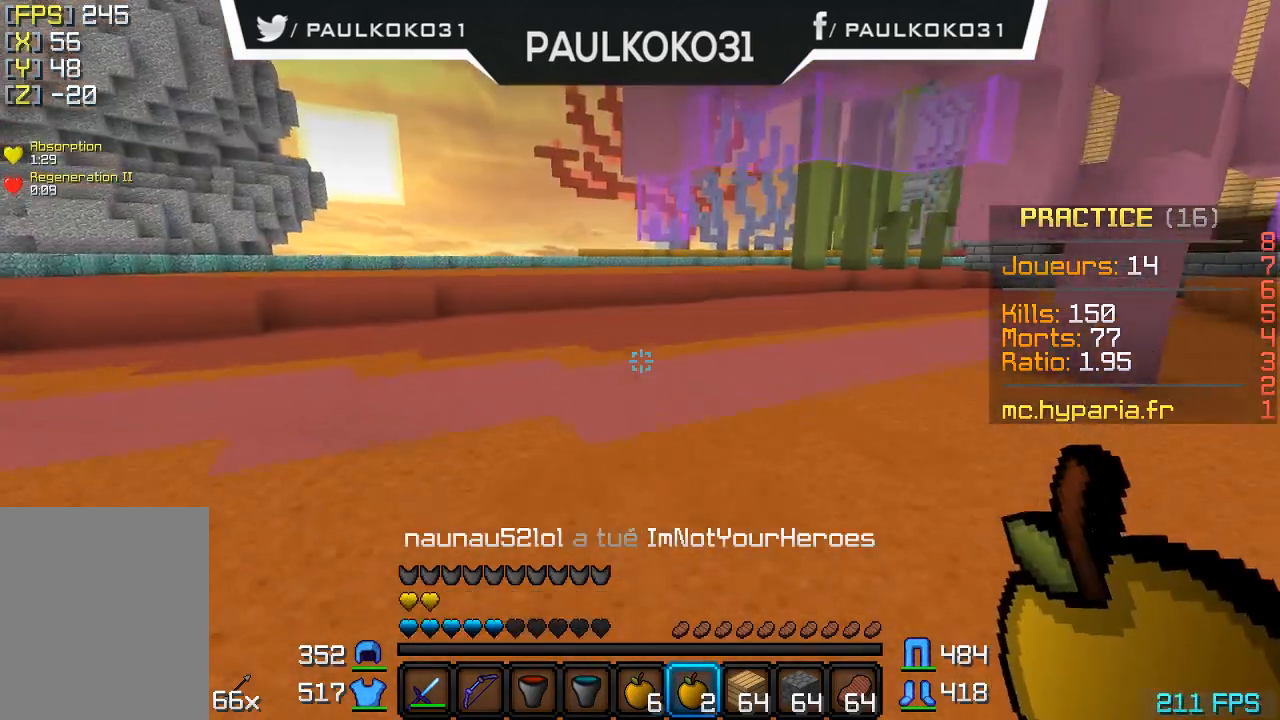
{"keys": [], "mouse": [], "events": []}
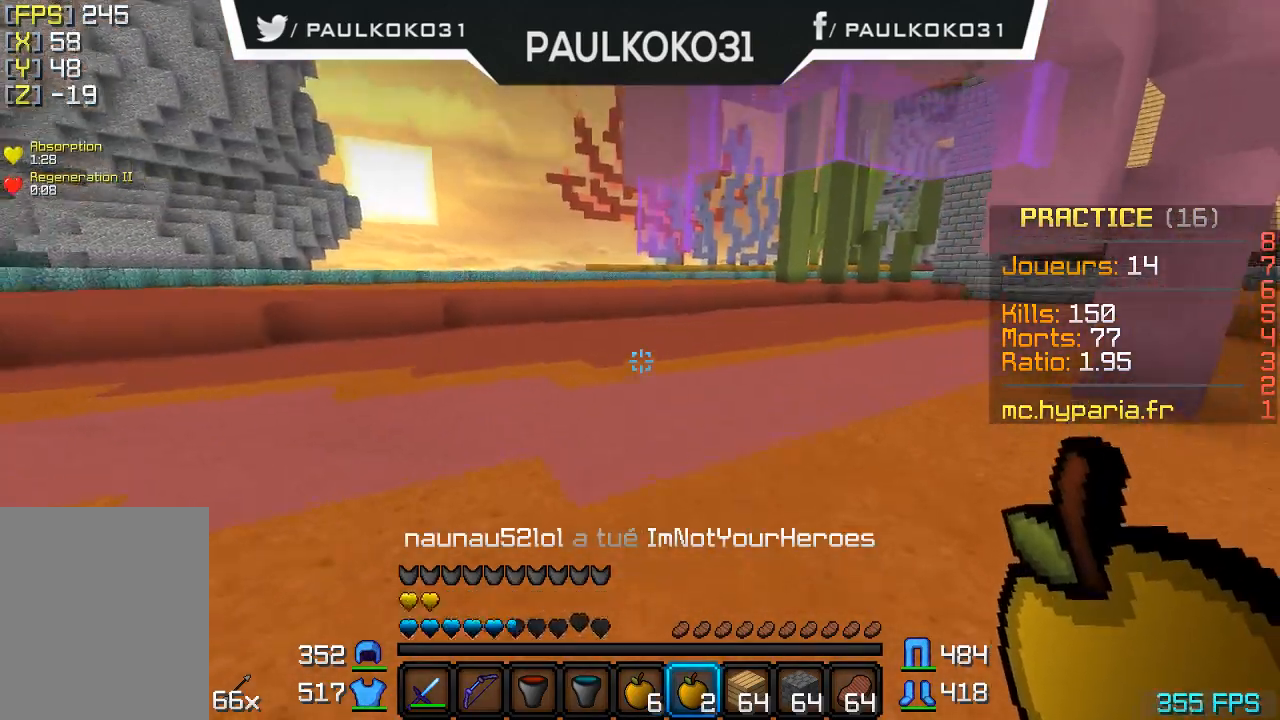
{"keys": [], "mouse": [], "events": []}
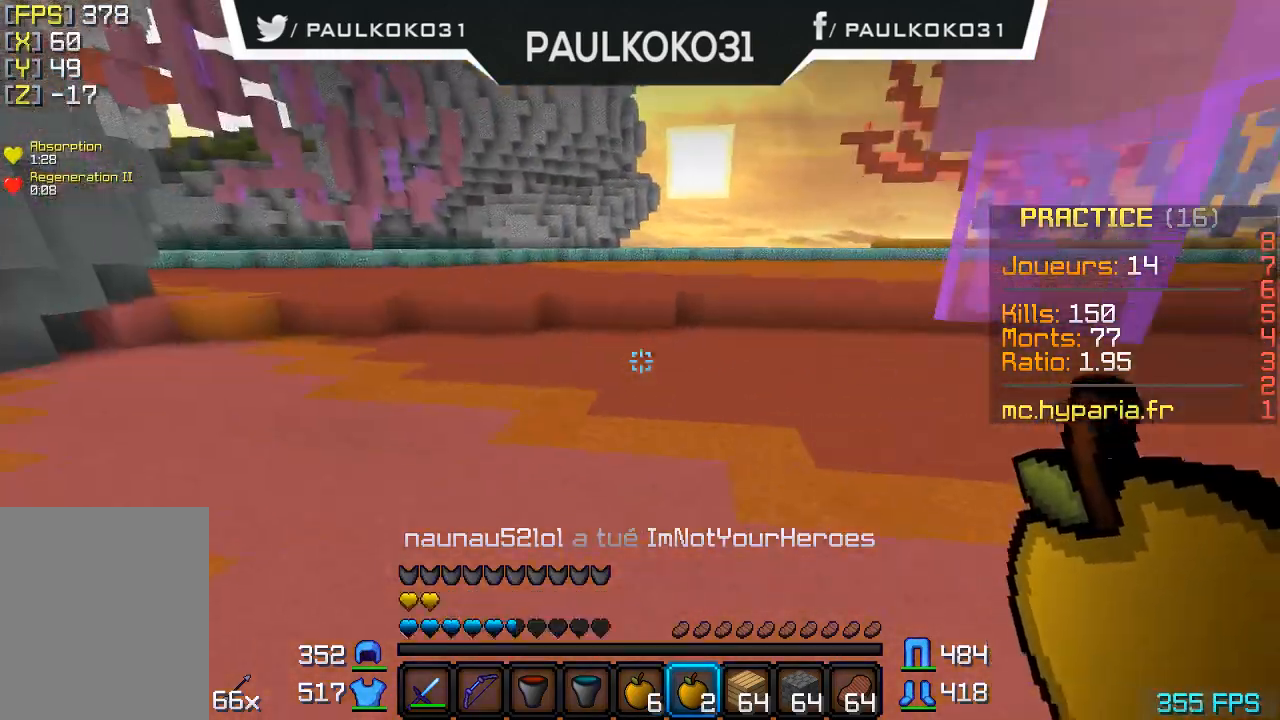
{"keys": [], "mouse": [], "events": []}
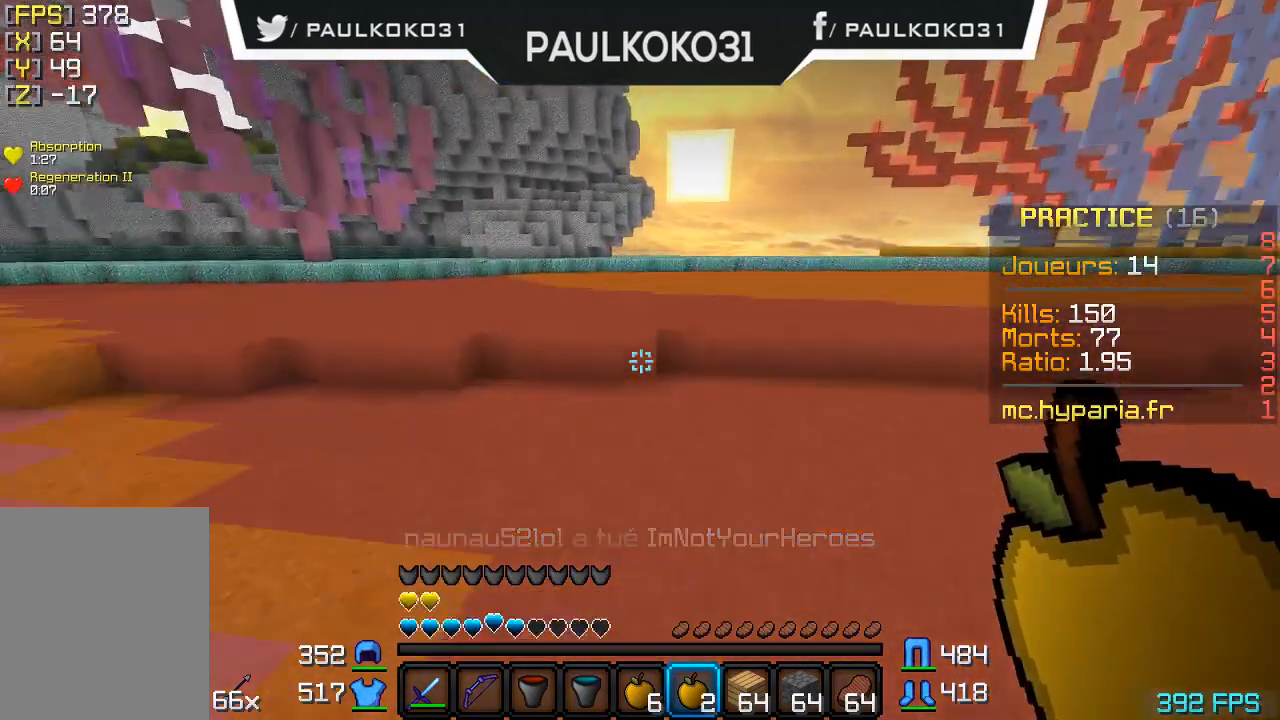
{"keys": [], "mouse": [], "events": []}
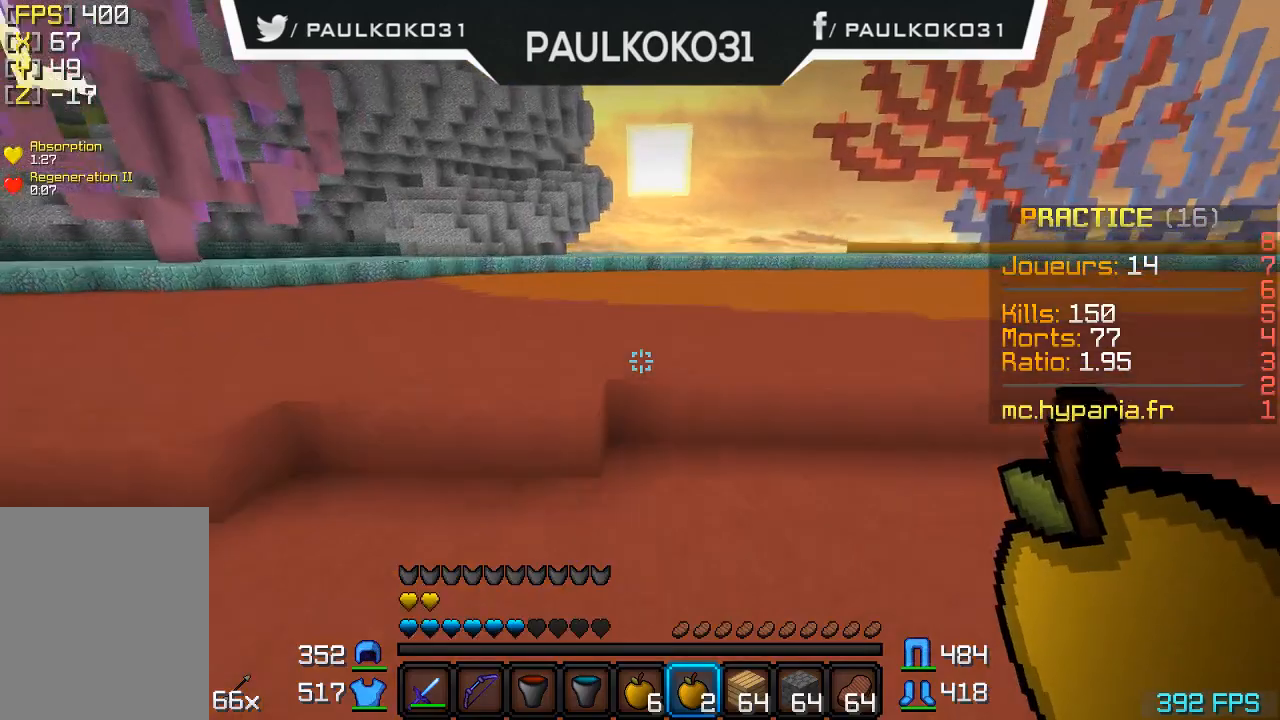
{"keys": ["d"], "mouse": [], "events": [[167, "d", "down"]]}
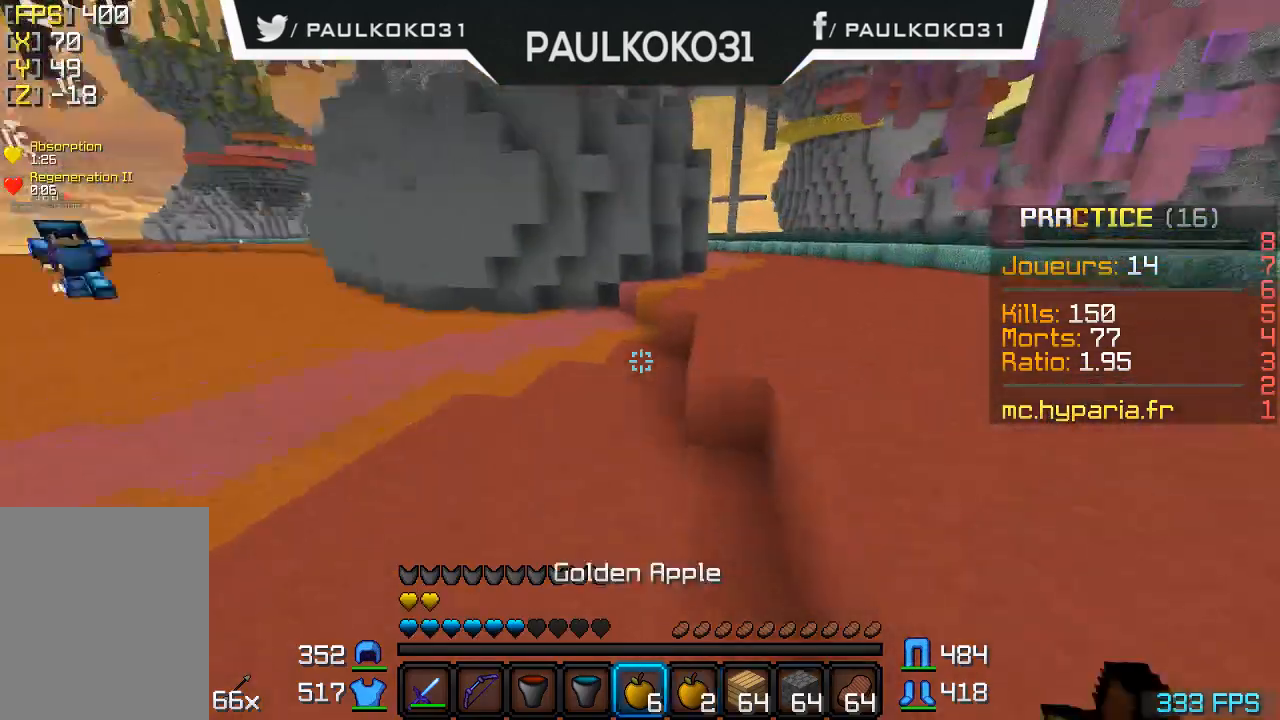
{"keys": ["d"], "mouse": [], "events": []}
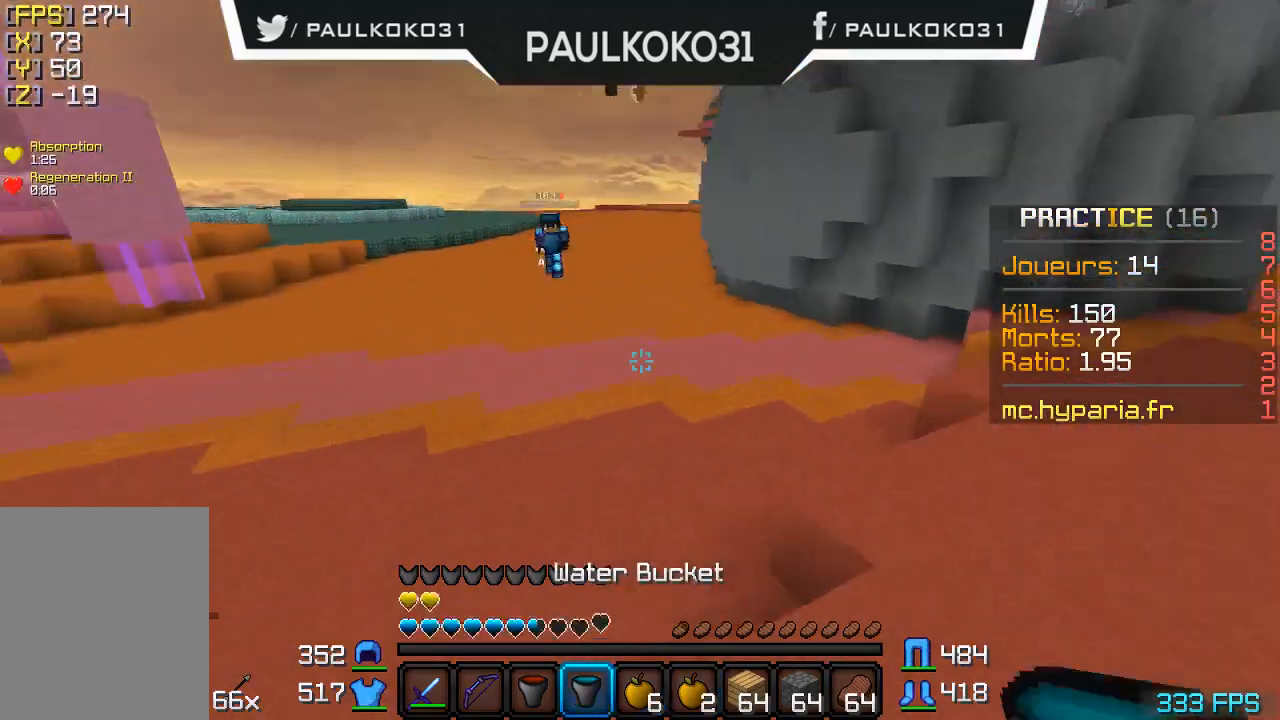
{"keys": [], "mouse": [], "events": [[200, "d", "up"], [200, "s", "down"], [467, "s", "up"]]}
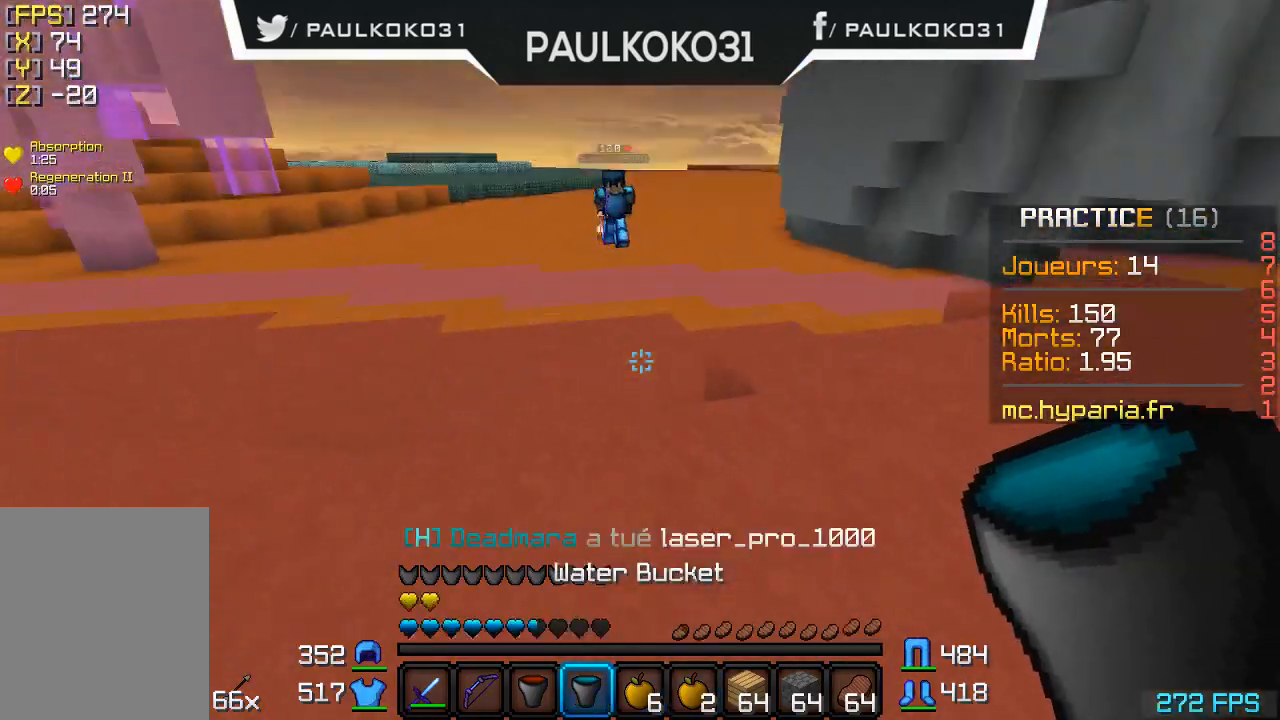
{"keys": [], "mouse": [], "events": []}
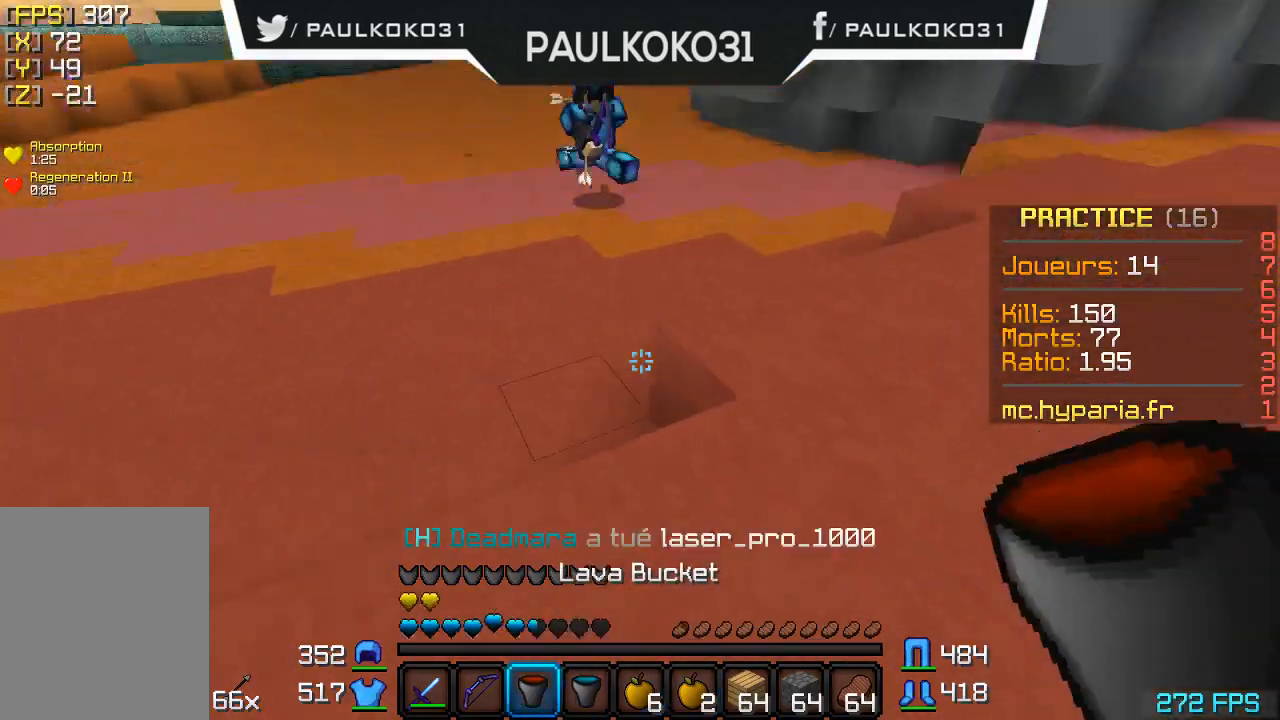
{"keys": ["s"], "mouse": [], "events": [[67, "mouse_right", "down"], [67, "s", "down"], [167, "mouse_right", "up"]]}
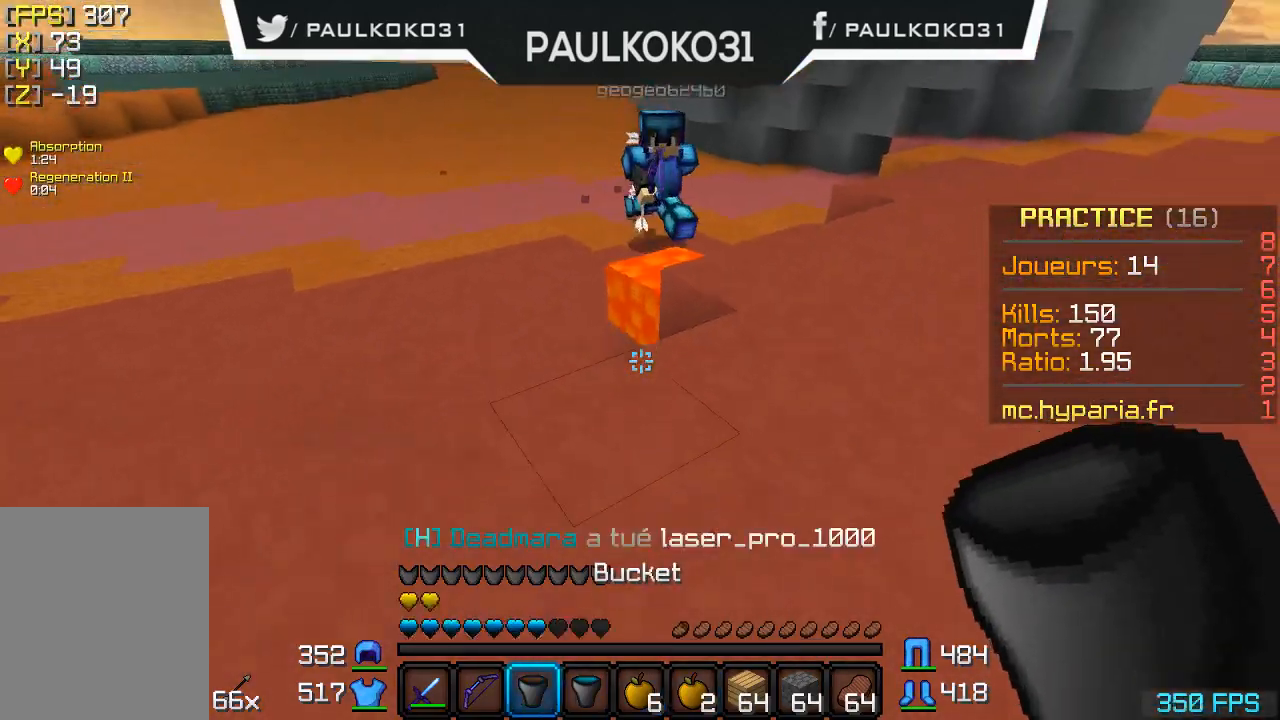
{"keys": ["s"], "mouse": [], "events": []}
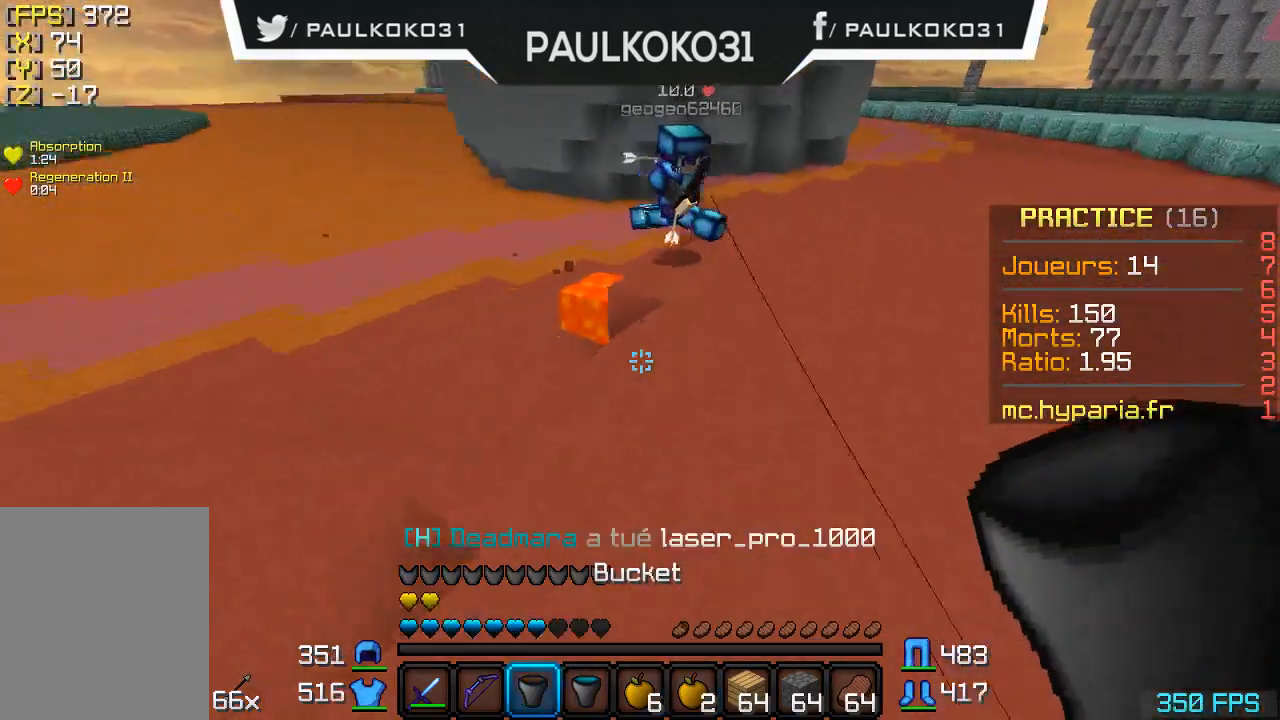
{"keys": [], "mouse": [], "events": [[100, "s", "up"]]}
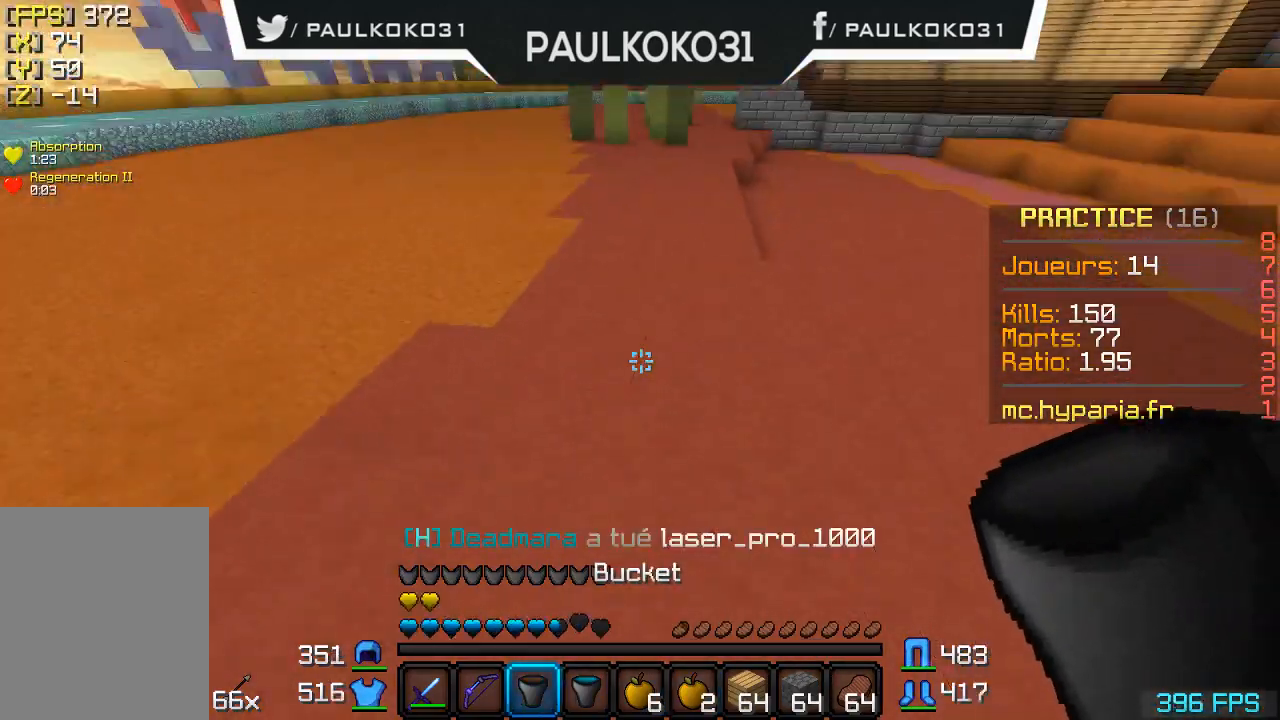
{"keys": [], "mouse": [], "events": []}
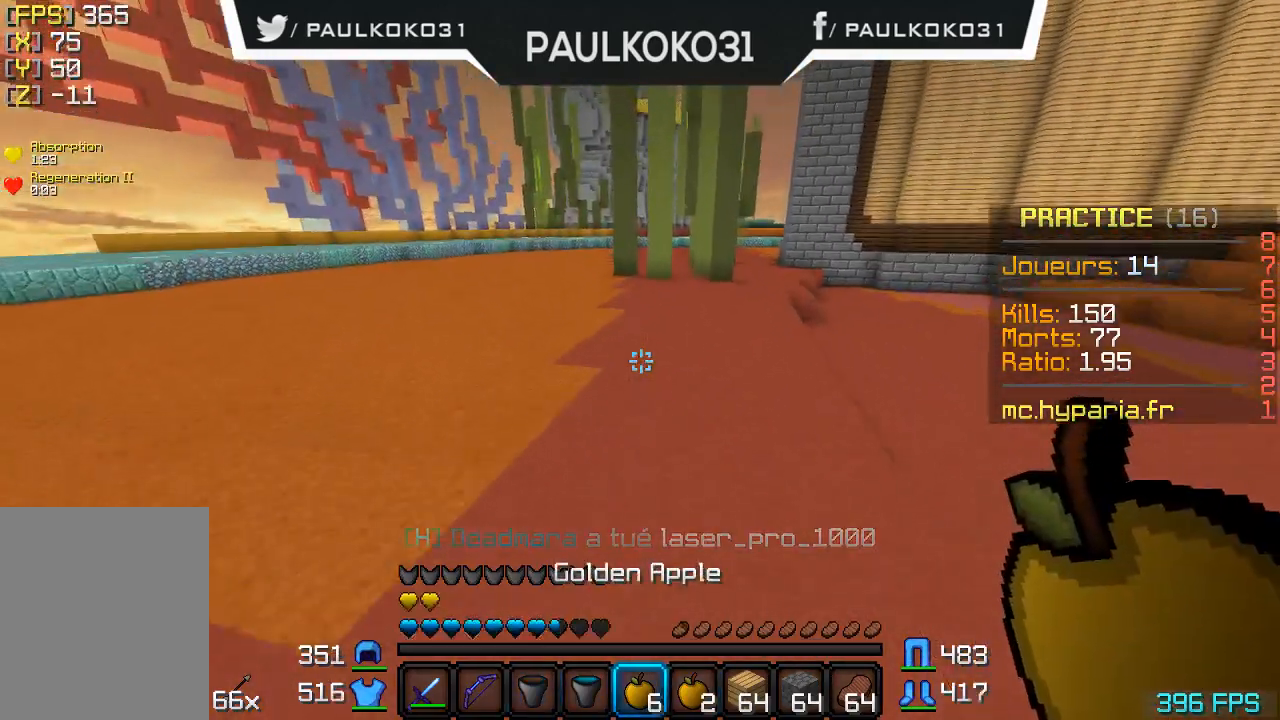
{"keys": [], "mouse": [], "events": []}
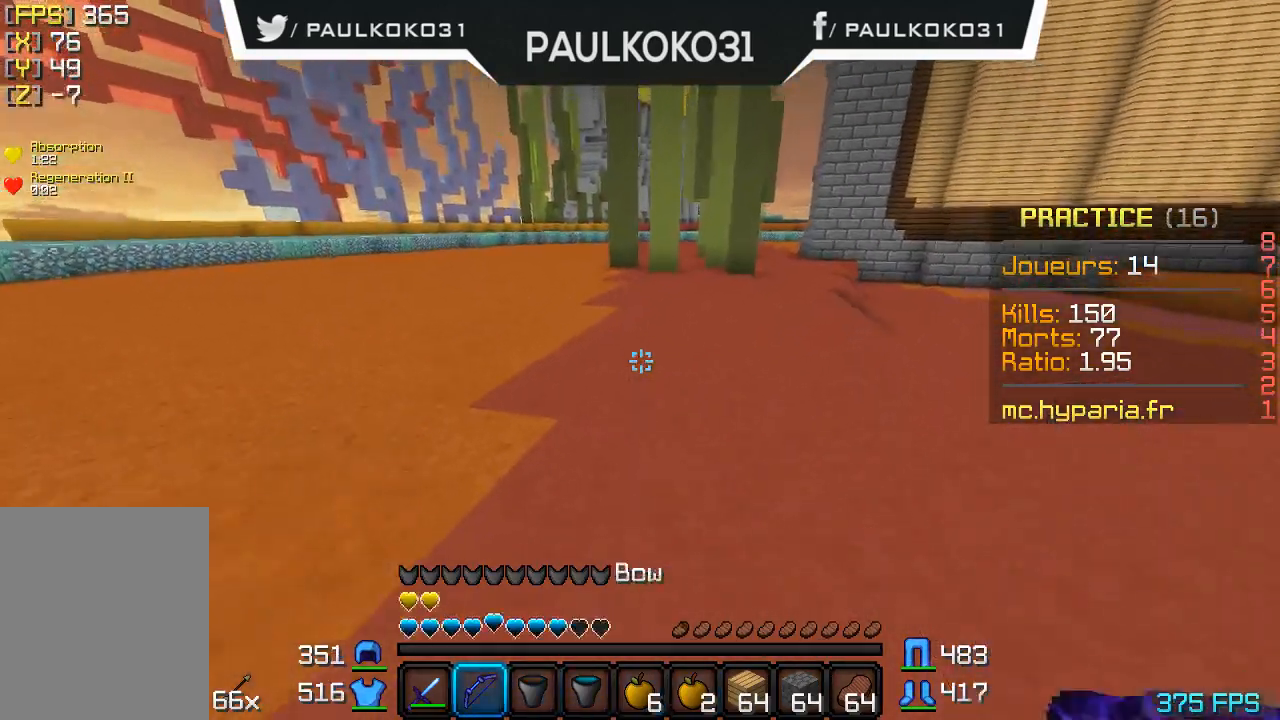
{"keys": [], "mouse": [], "events": []}
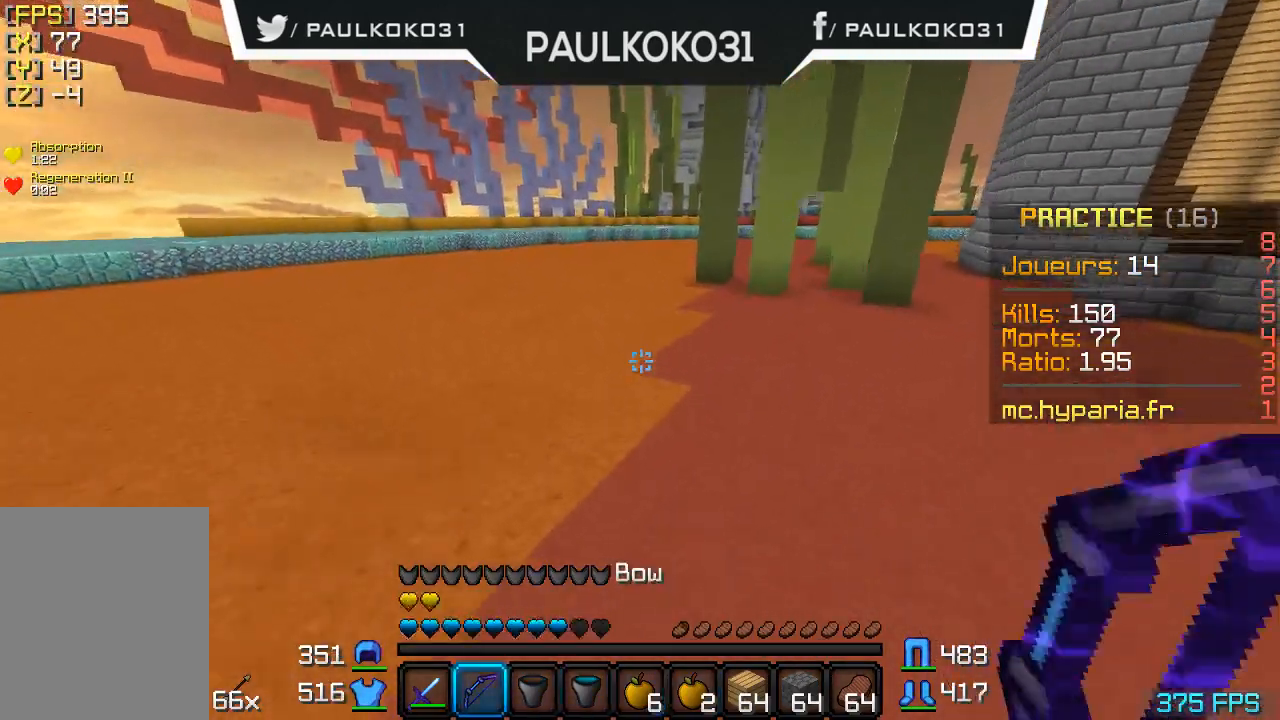
{"keys": ["s"], "mouse": ["right"], "events": [[233, "mouse_right", "down"], [367, "s", "down"]]}
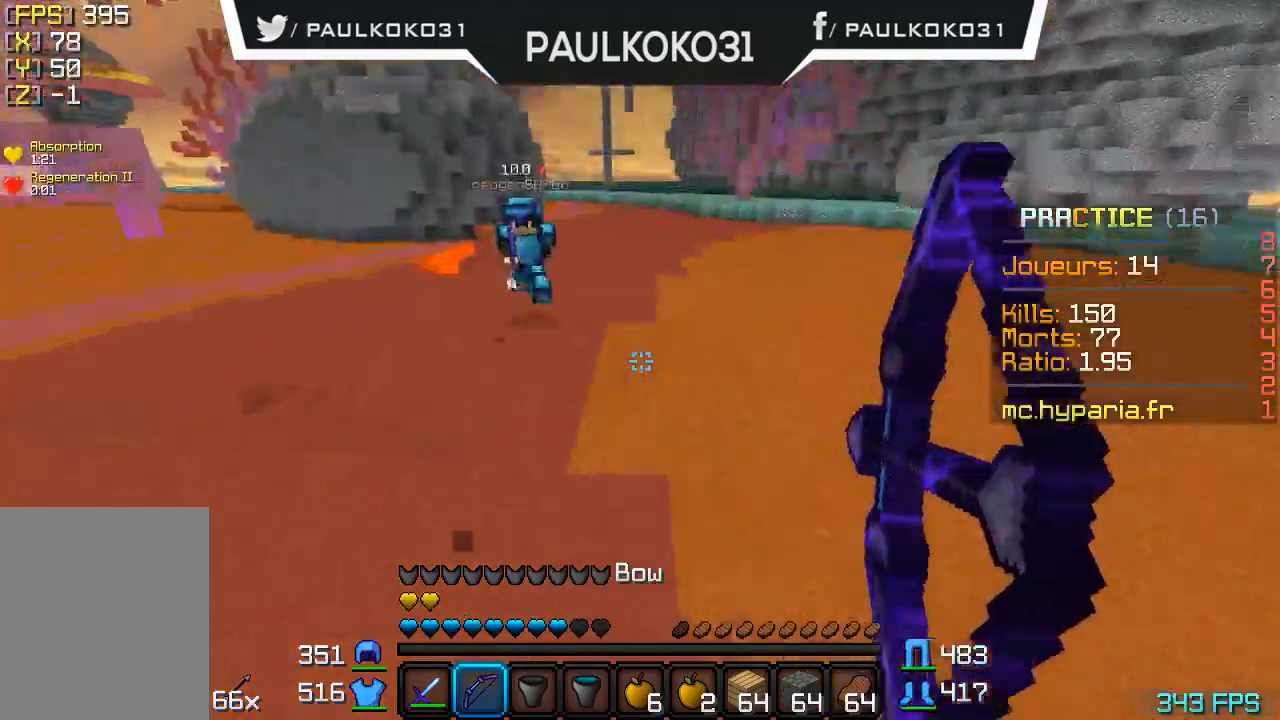
{"keys": ["s"], "mouse": [], "events": [[433, "mouse_right", "up"]]}
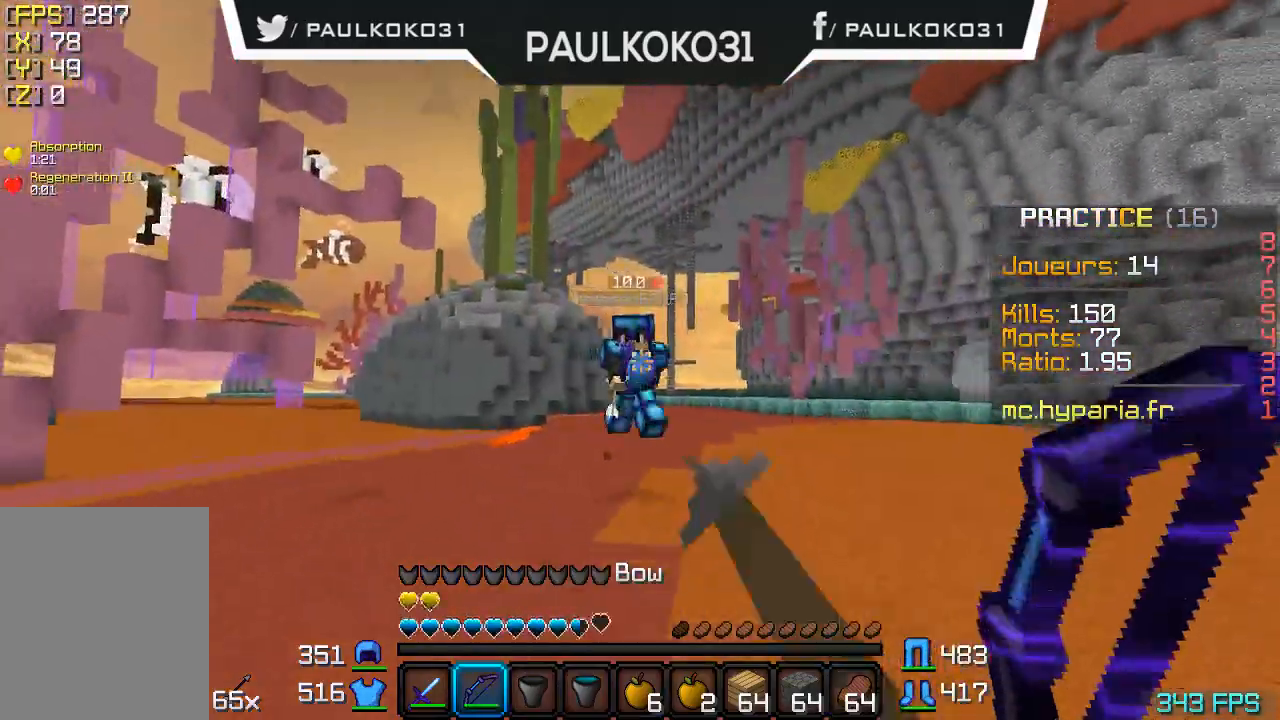
{"keys": ["s"], "mouse": [], "events": []}